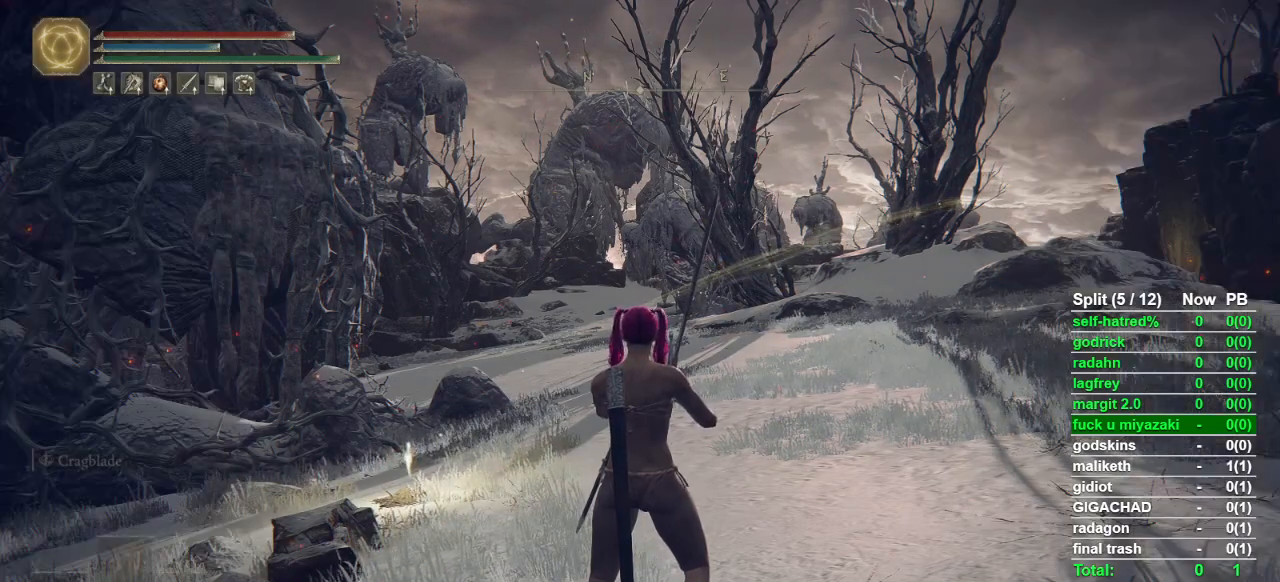
Gameplay with a controller (PlayStation layout); each line is a JSON object with the inputs held at the frame after it. "events" lists button and stick changes between this image and that frame as [ms after this image, input, new state], when the widget could be followed in between.
{"buttons": ["CIRCLE"], "left_stick": "up", "right_stick": "center", "events": [[233, "left_stick", "up"], [300, "CIRCLE", "down"]]}
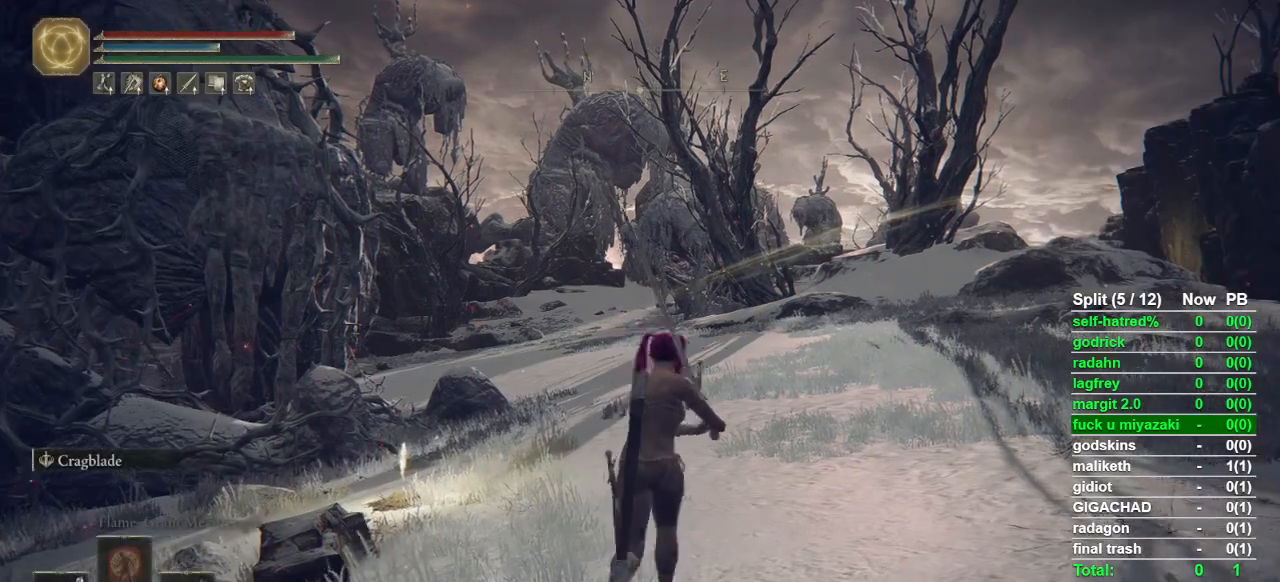
{"buttons": ["CIRCLE", "TRIANGLE"], "left_stick": "up", "right_stick": "center", "events": [[300, "TRIANGLE", "down"], [400, "DPAD_UP", "down"], [467, "DPAD_UP", "up"]]}
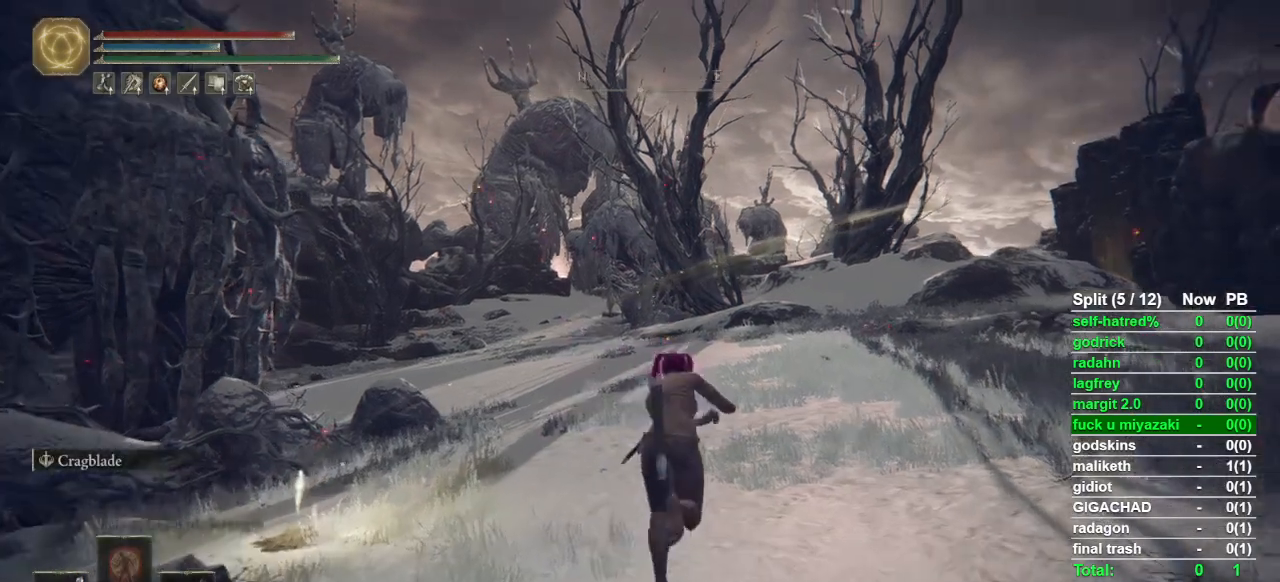
{"buttons": [], "left_stick": "up", "right_stick": "down-right", "events": [[100, "TRIANGLE", "up"], [267, "CIRCLE", "up"], [500, "right_stick", "down-right"]]}
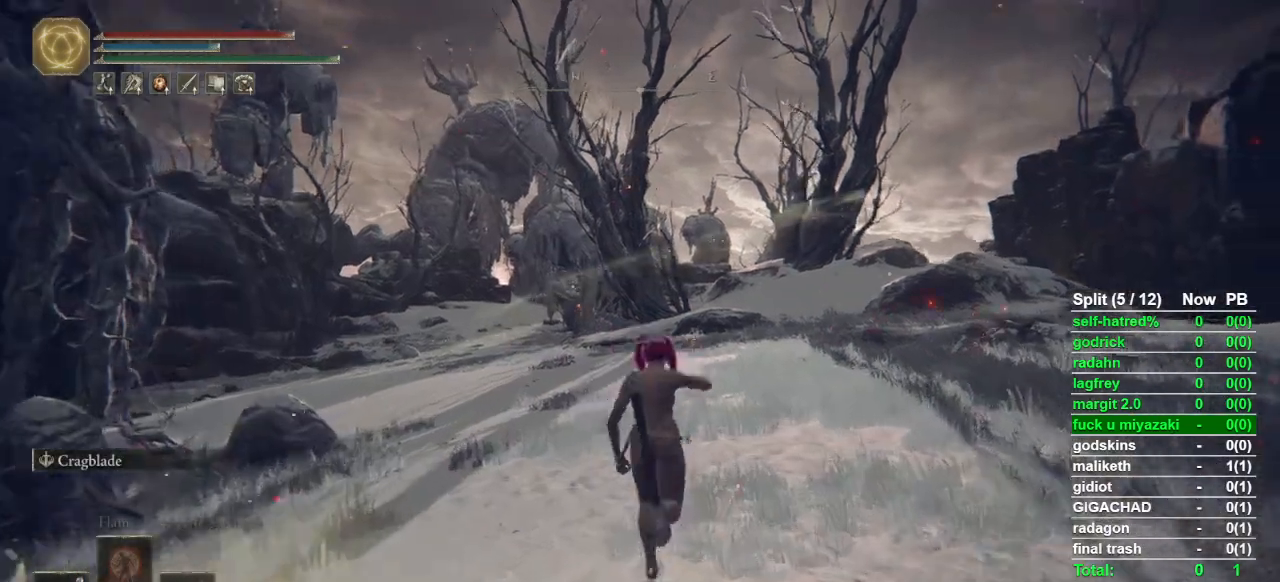
{"buttons": [], "left_stick": "up", "right_stick": "center", "events": [[67, "right_stick", "center"]]}
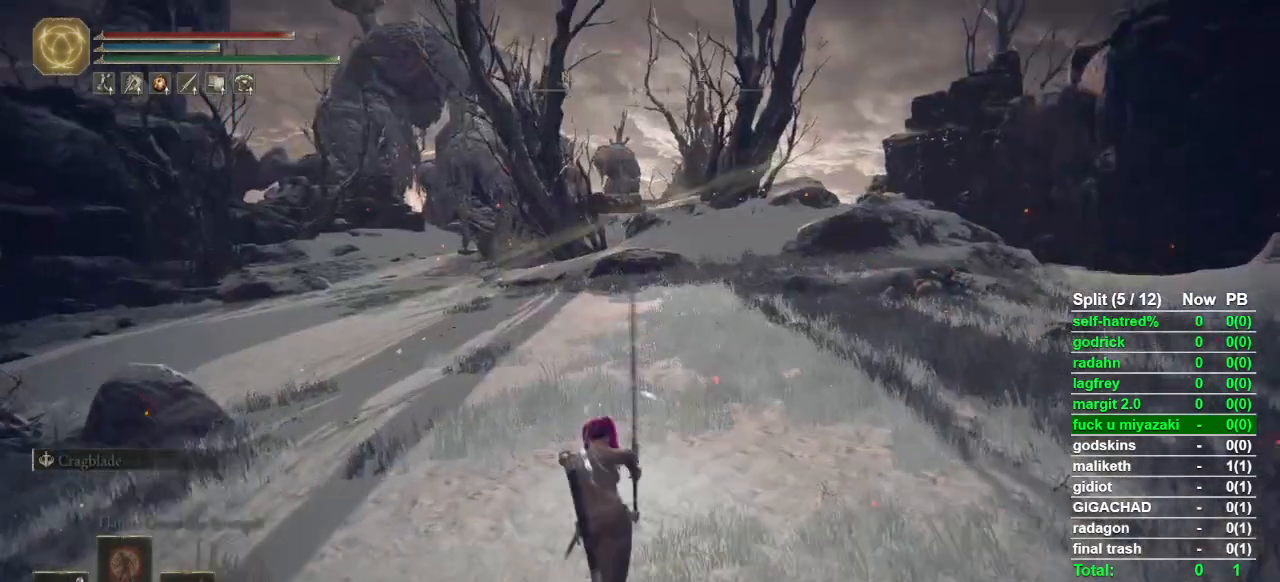
{"buttons": [], "left_stick": "up", "right_stick": "center", "events": [[300, "CIRCLE", "down"], [333, "CIRCLE", "up"], [433, "CIRCLE", "down"], [500, "CIRCLE", "up"]]}
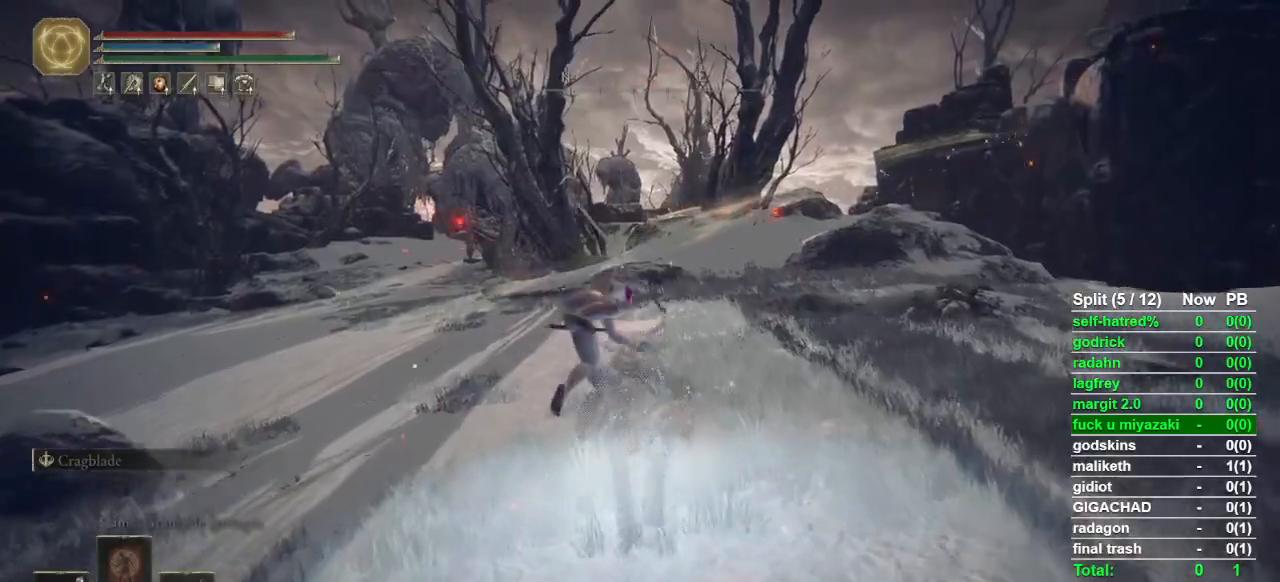
{"buttons": ["CIRCLE"], "left_stick": "up", "right_stick": "center", "events": [[67, "CIRCLE", "down"], [167, "CIRCLE", "up"], [233, "CIRCLE", "down"], [300, "CIRCLE", "up"], [367, "CIRCLE", "down"], [433, "CIRCLE", "up"], [500, "CIRCLE", "down"]]}
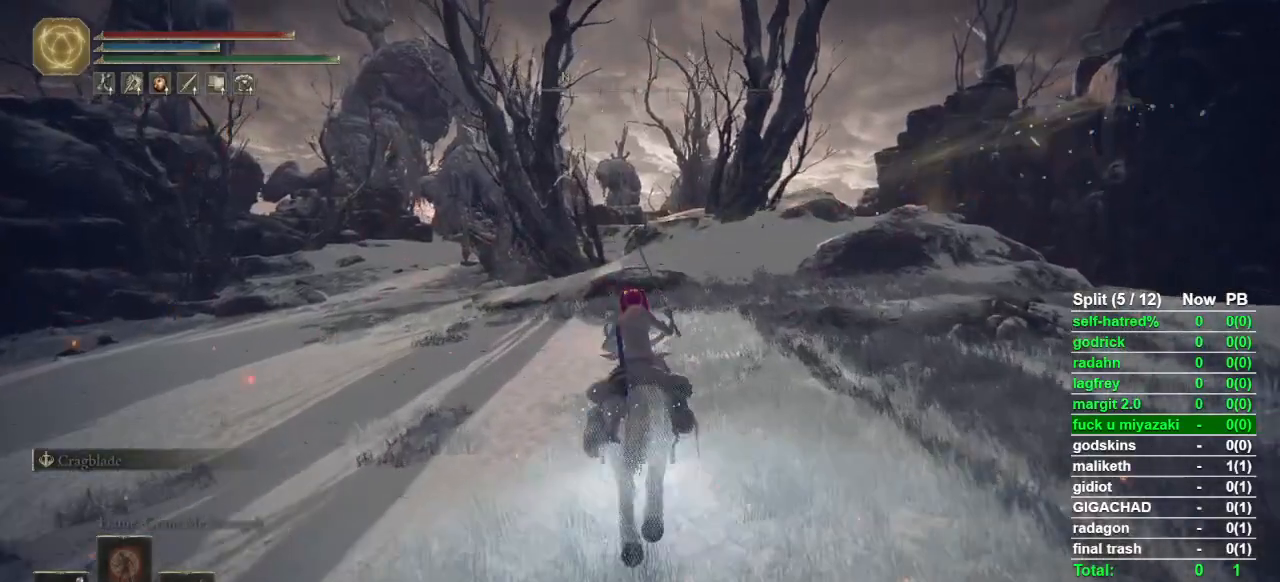
{"buttons": [], "left_stick": "up", "right_stick": "center", "events": [[67, "CIRCLE", "up"], [300, "CIRCLE", "down"], [367, "CIRCLE", "up"], [433, "CIRCLE", "down"], [500, "CIRCLE", "up"]]}
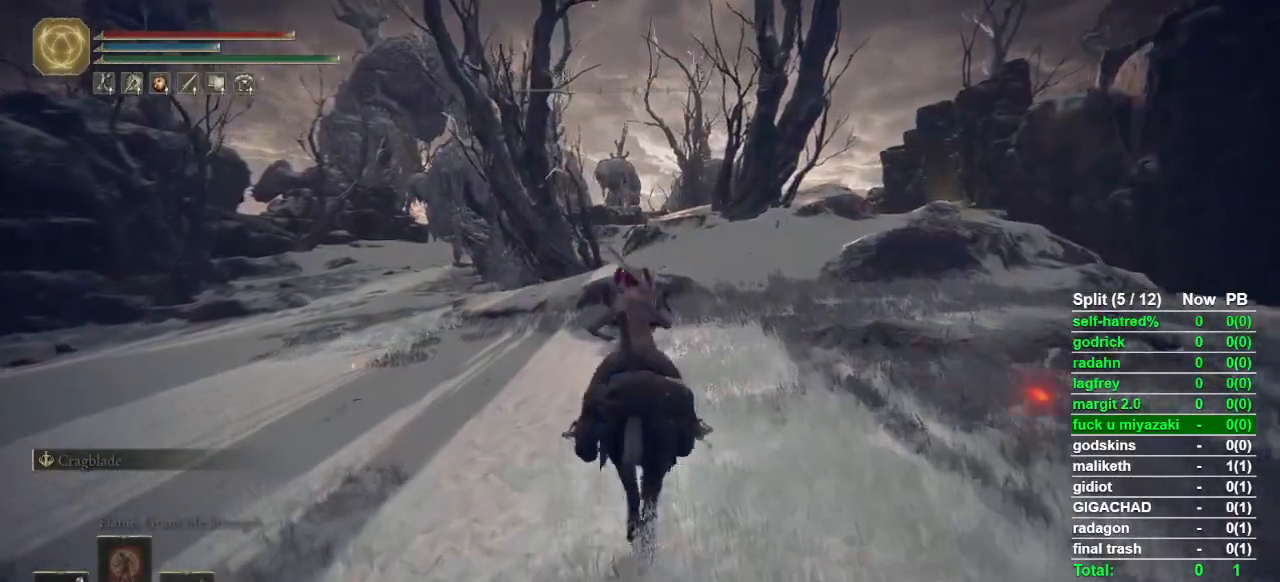
{"buttons": [], "left_stick": "up", "right_stick": "center", "events": [[67, "CIRCLE", "down"], [133, "CIRCLE", "up"], [233, "CIRCLE", "down"], [333, "CIRCLE", "up"]]}
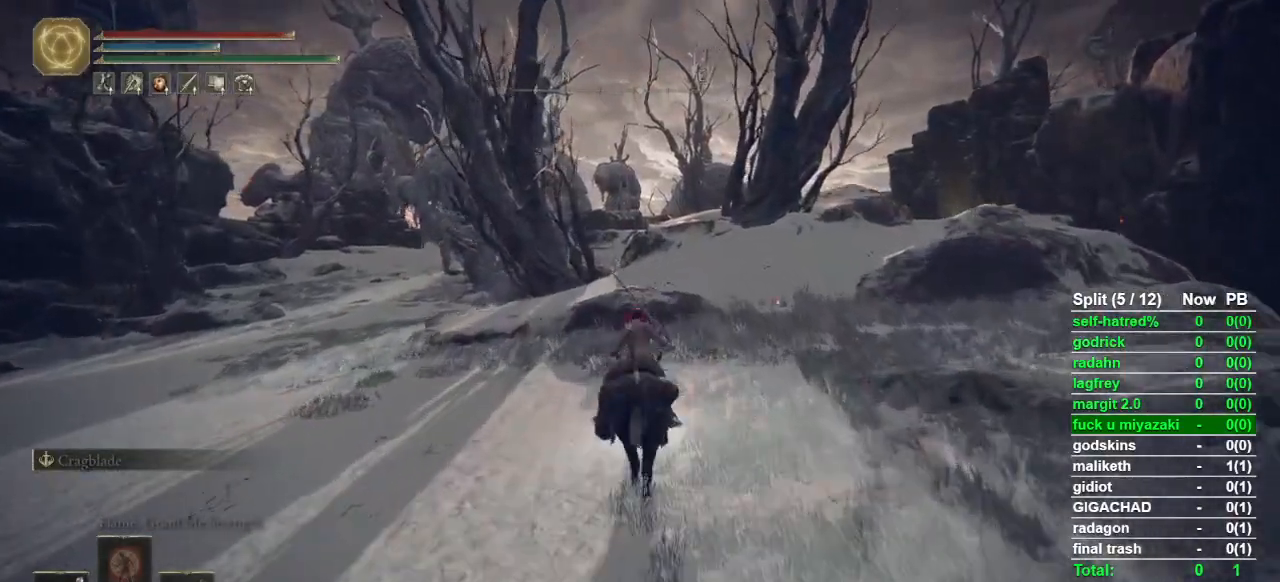
{"buttons": [], "left_stick": "up", "right_stick": "center", "events": []}
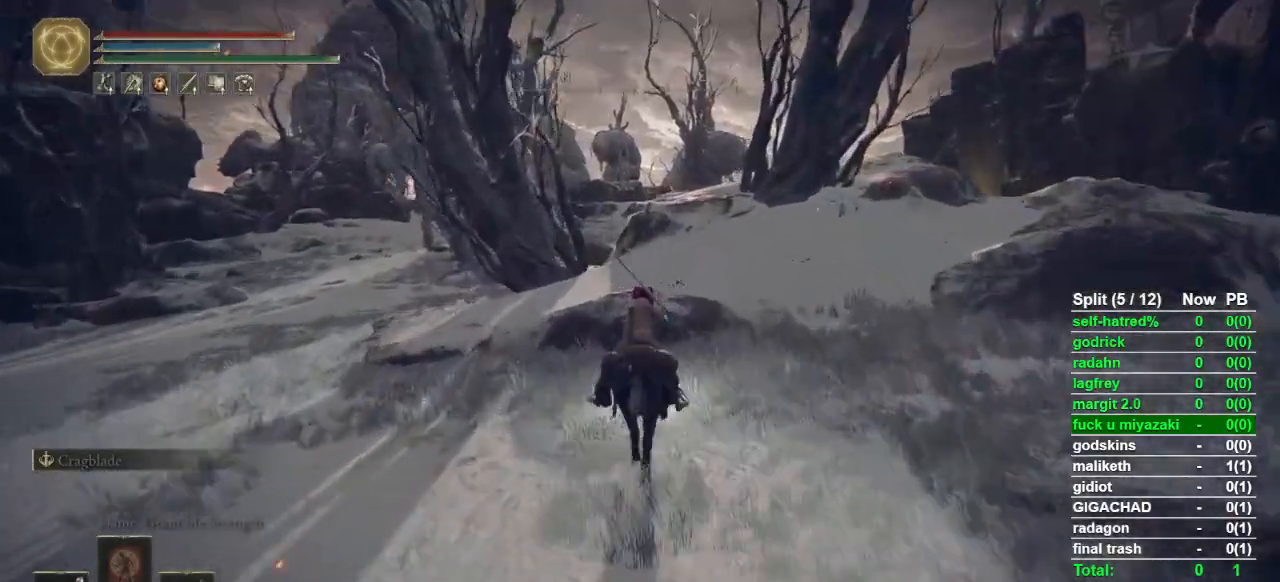
{"buttons": [], "left_stick": "up", "right_stick": "center", "events": []}
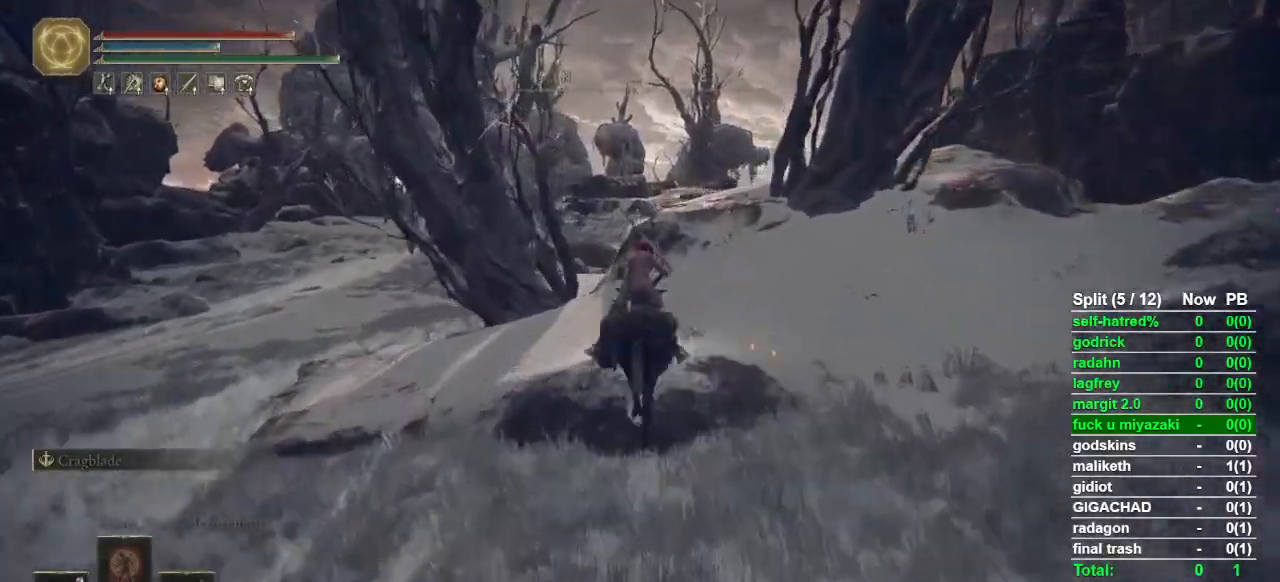
{"buttons": ["CROSS"], "left_stick": "up", "right_stick": "center", "events": [[433, "CROSS", "down"]]}
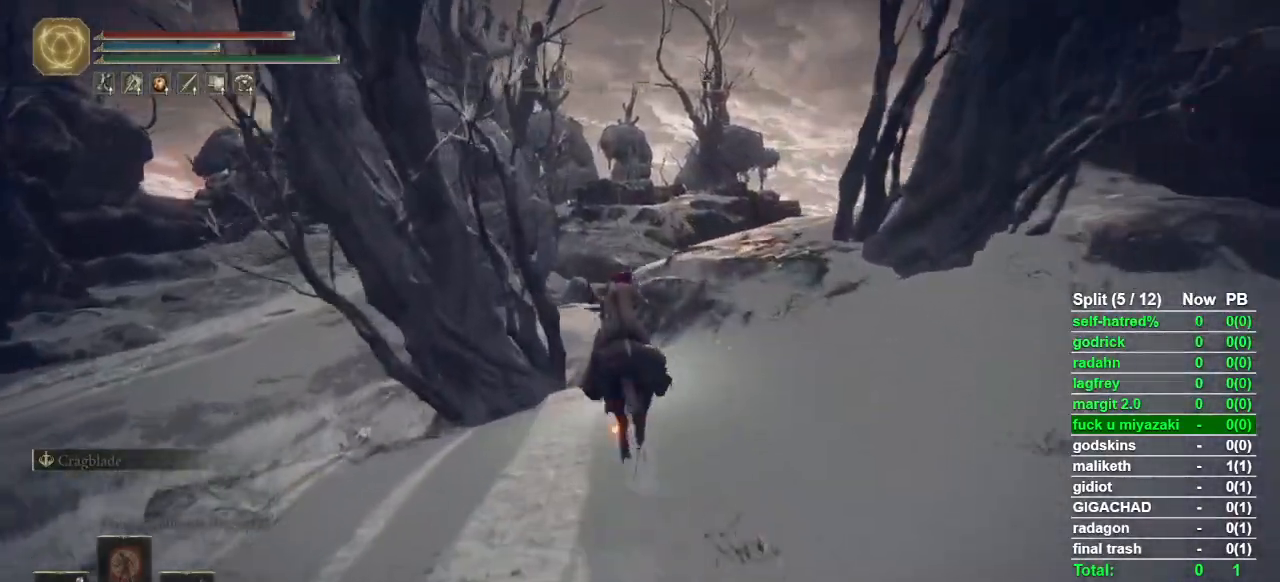
{"buttons": [], "left_stick": "up", "right_stick": "center", "events": [[67, "CROSS", "up"]]}
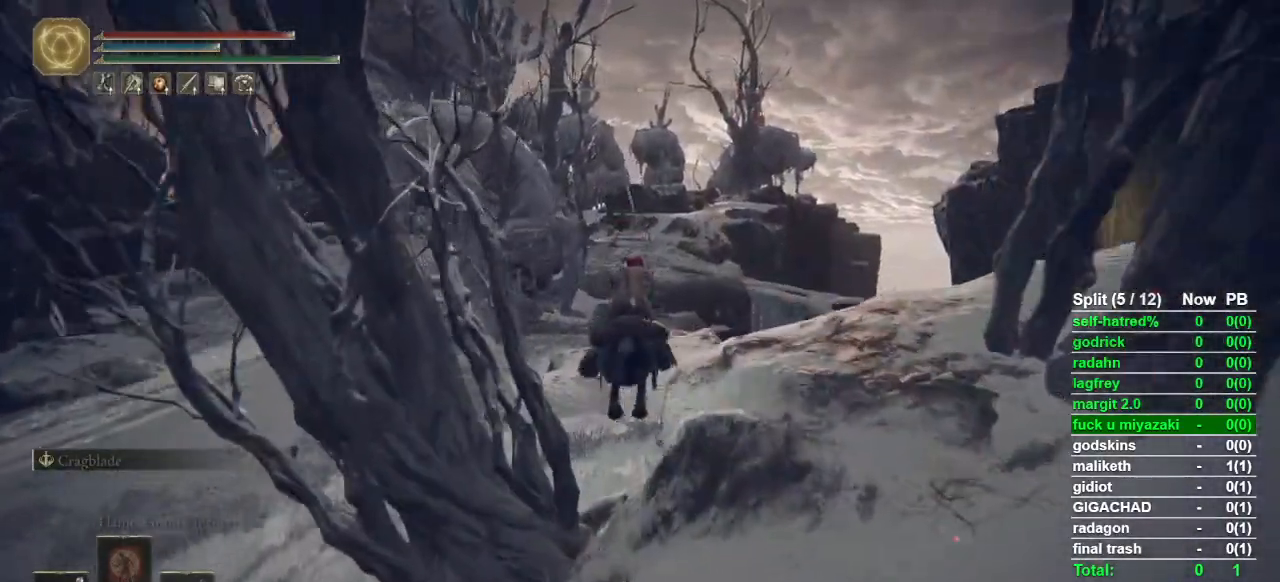
{"buttons": ["CIRCLE"], "left_stick": "up", "right_stick": "center", "events": [[200, "CIRCLE", "down"], [233, "CIRCLE", "up"], [300, "CIRCLE", "down"], [400, "CIRCLE", "up"], [467, "CIRCLE", "down"]]}
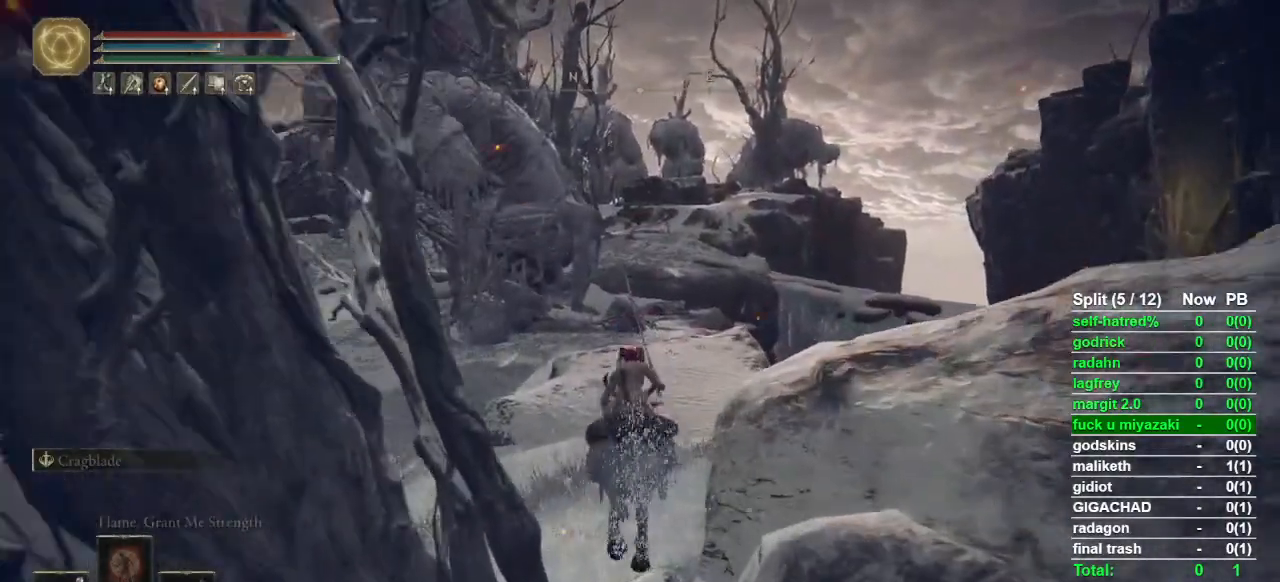
{"buttons": ["CIRCLE"], "left_stick": "up", "right_stick": "center", "events": [[33, "CIRCLE", "up"], [100, "CIRCLE", "down"], [167, "CIRCLE", "up"], [233, "CIRCLE", "down"], [300, "CIRCLE", "up"], [367, "CIRCLE", "down"], [433, "CIRCLE", "up"], [500, "CIRCLE", "down"]]}
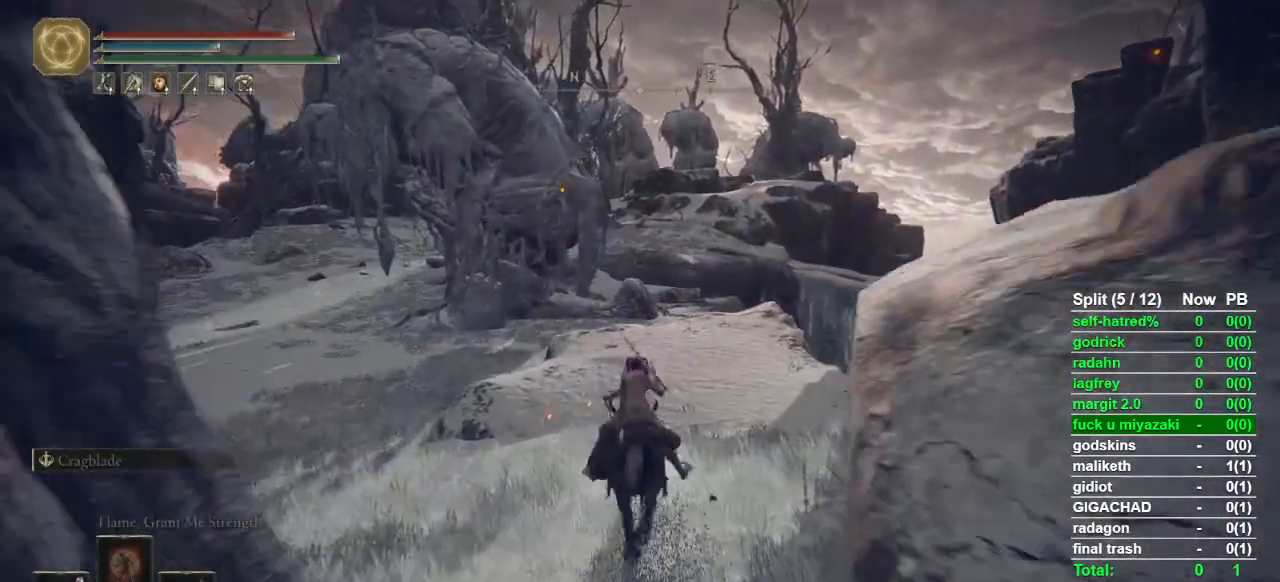
{"buttons": [], "left_stick": "up", "right_stick": "center", "events": [[67, "CIRCLE", "up"], [333, "right_stick", "down"], [400, "right_stick", "center"]]}
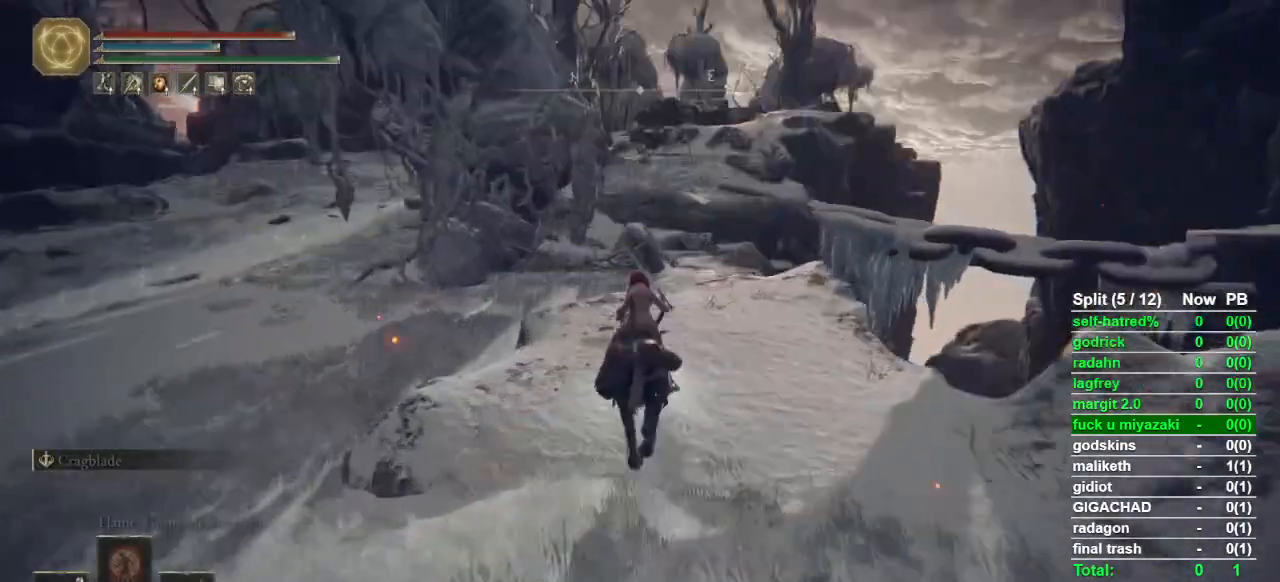
{"buttons": [], "left_stick": "up", "right_stick": "center", "events": []}
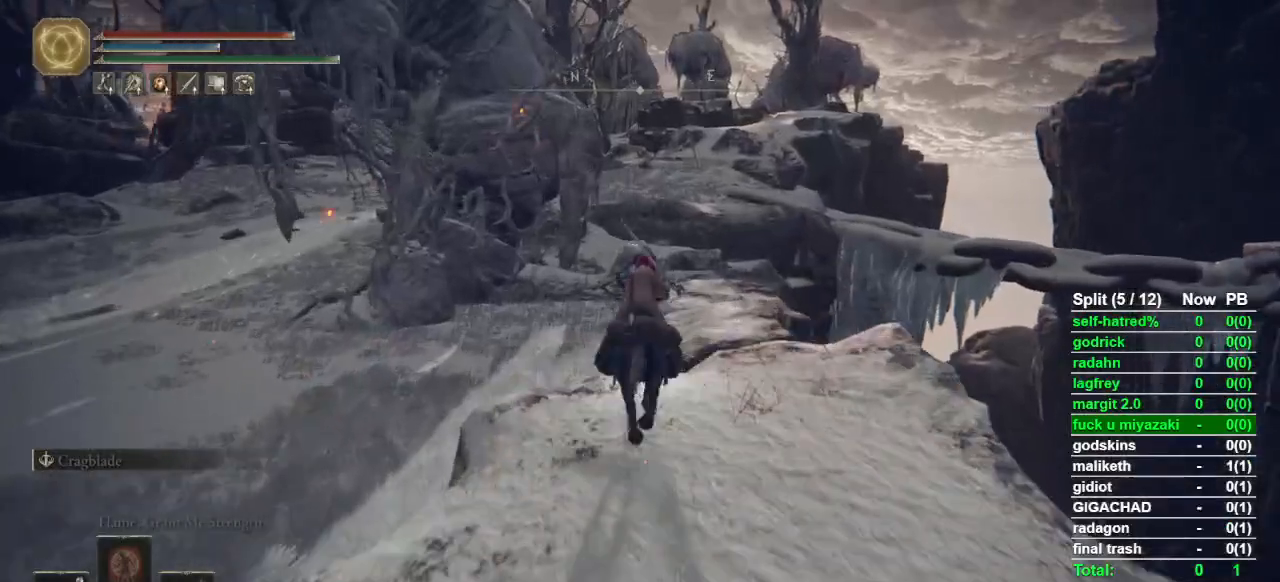
{"buttons": [], "left_stick": "up", "right_stick": "center", "events": []}
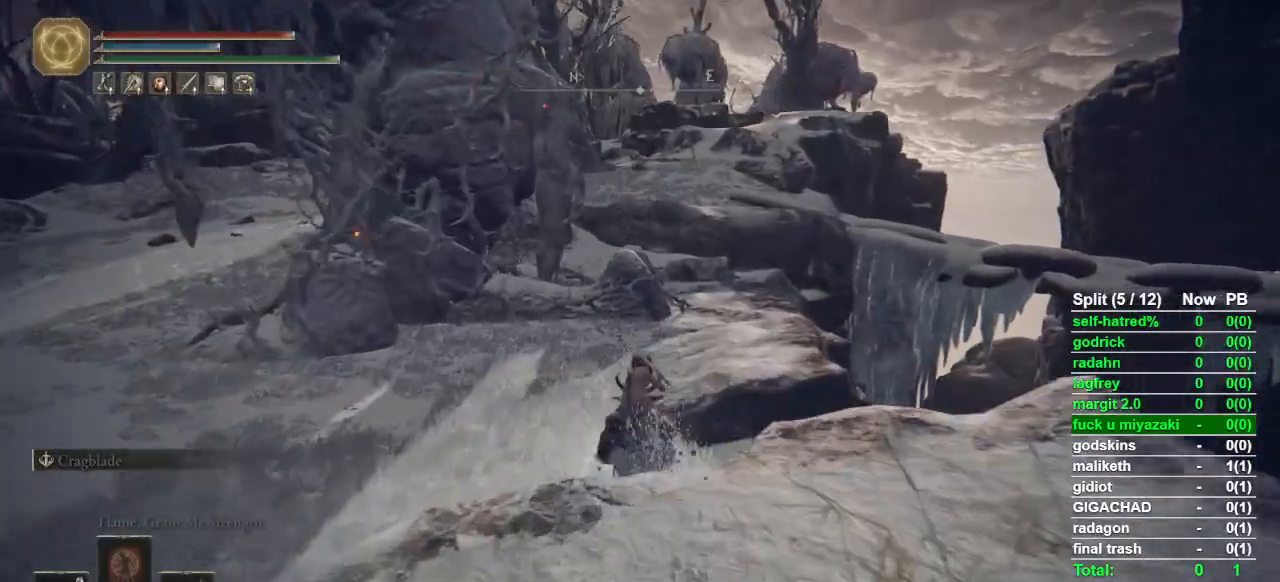
{"buttons": [], "left_stick": "up", "right_stick": "center", "events": [[33, "CIRCLE", "down"], [133, "CIRCLE", "up"], [200, "CIRCLE", "down"], [267, "CIRCLE", "up"]]}
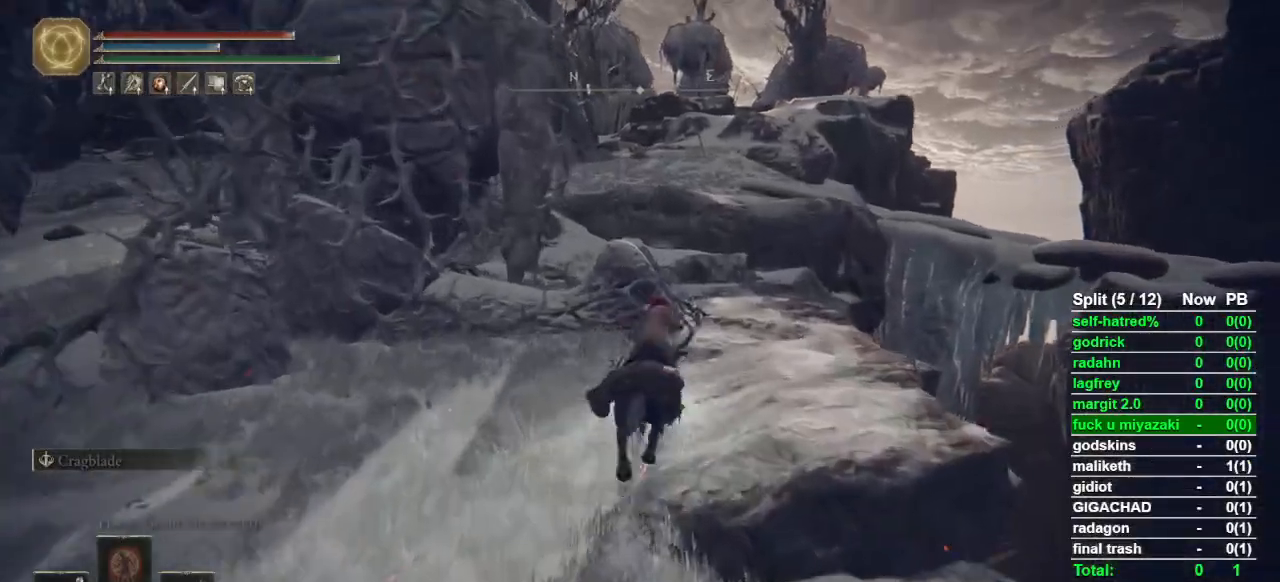
{"buttons": [], "left_stick": "up", "right_stick": "center", "events": [[433, "right_stick", "left"], [500, "right_stick", "center"]]}
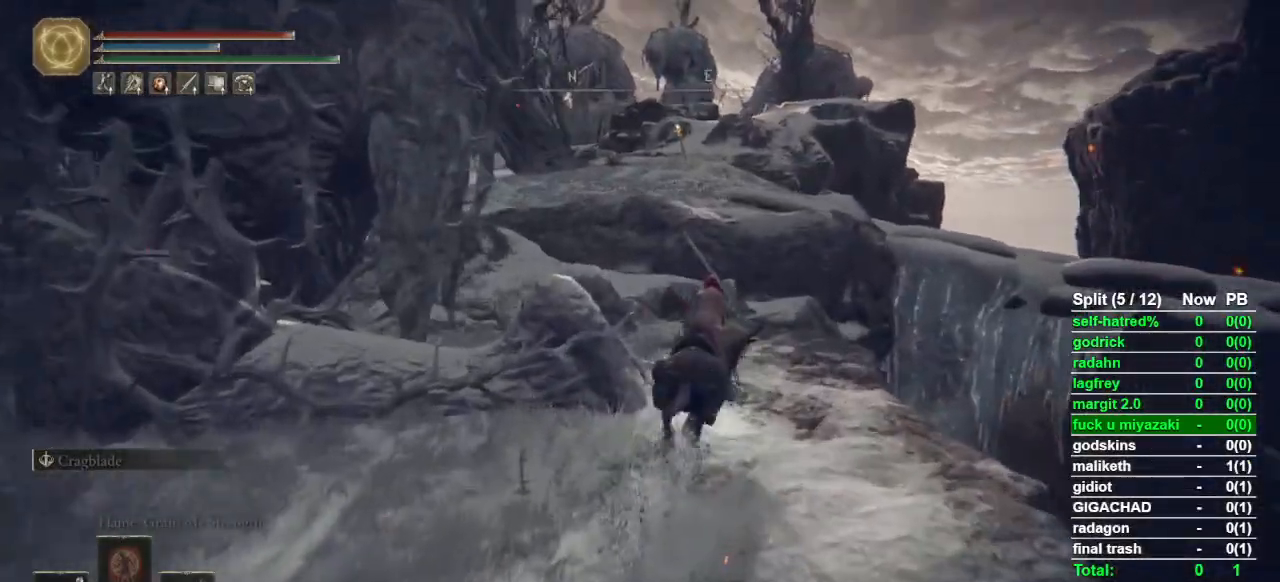
{"buttons": [], "left_stick": "up", "right_stick": "center", "events": []}
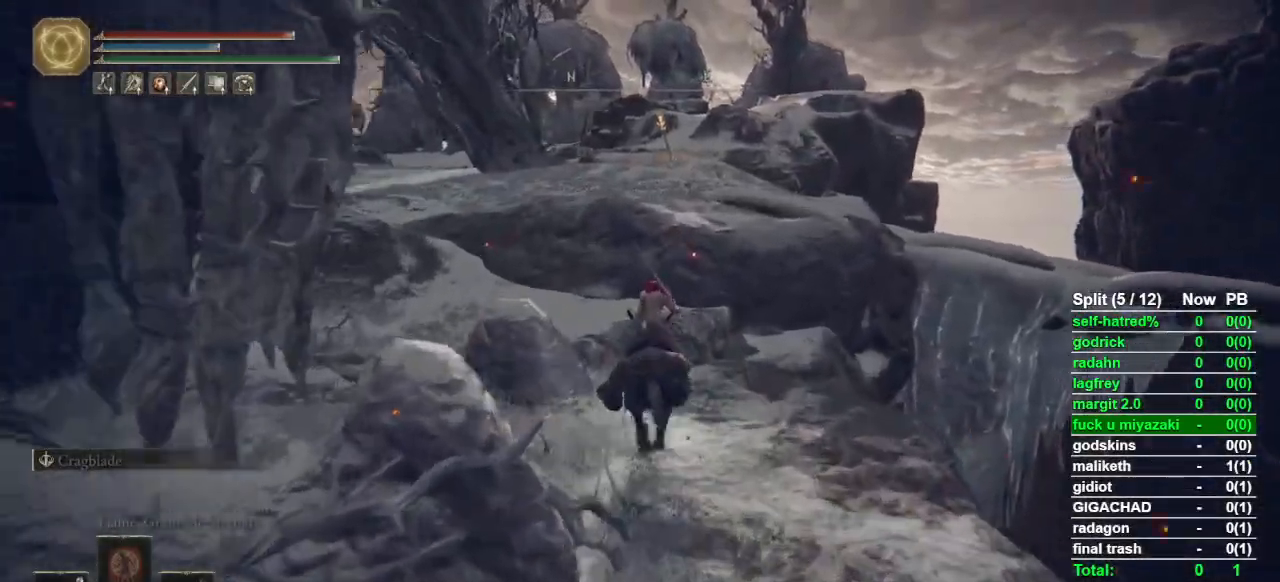
{"buttons": [], "left_stick": "up", "right_stick": "center", "events": [[267, "CROSS", "down"], [367, "CROSS", "up"]]}
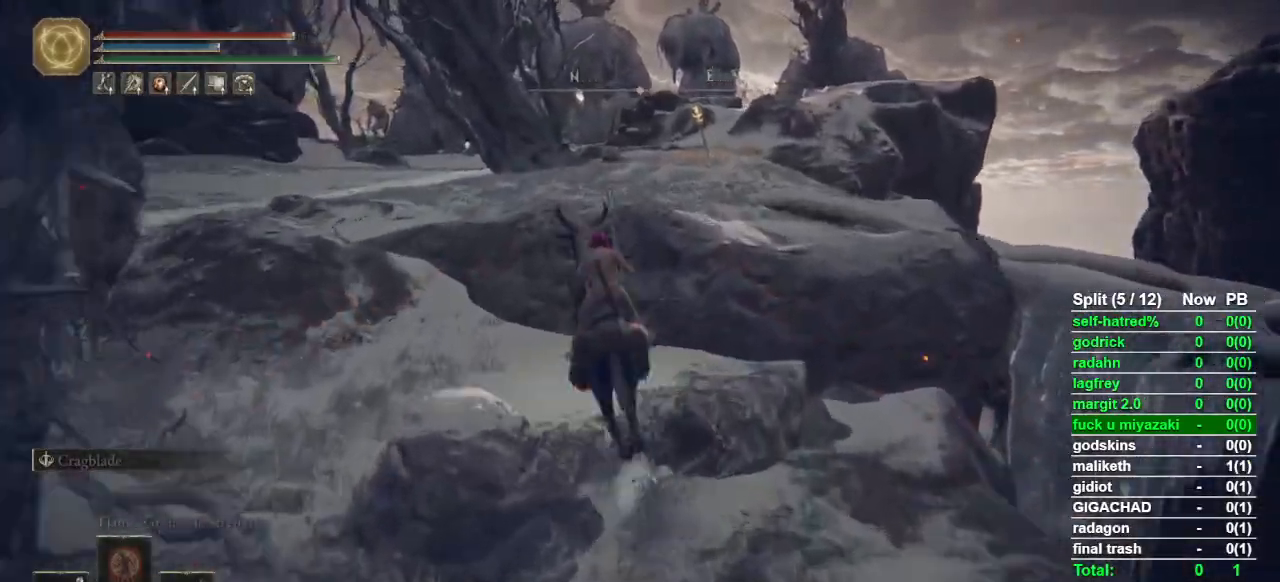
{"buttons": [], "left_stick": "up", "right_stick": "center", "events": [[133, "CROSS", "down"], [267, "CROSS", "up"]]}
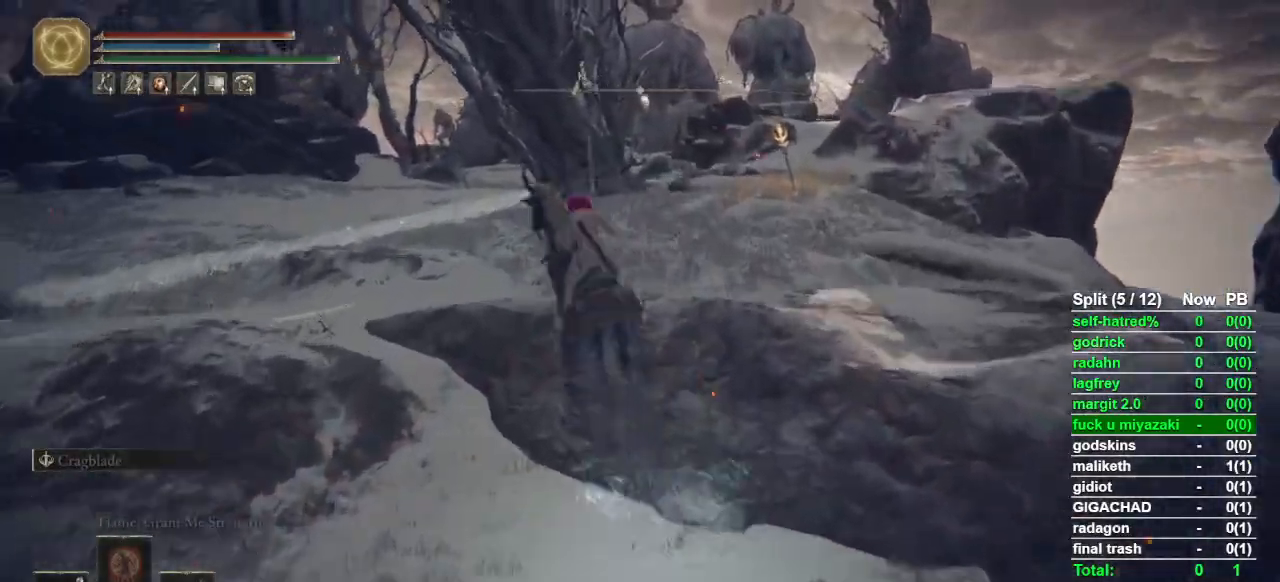
{"buttons": [], "left_stick": "up-left", "right_stick": "right", "events": [[200, "right_stick", "right"], [467, "left_stick", "up-left"]]}
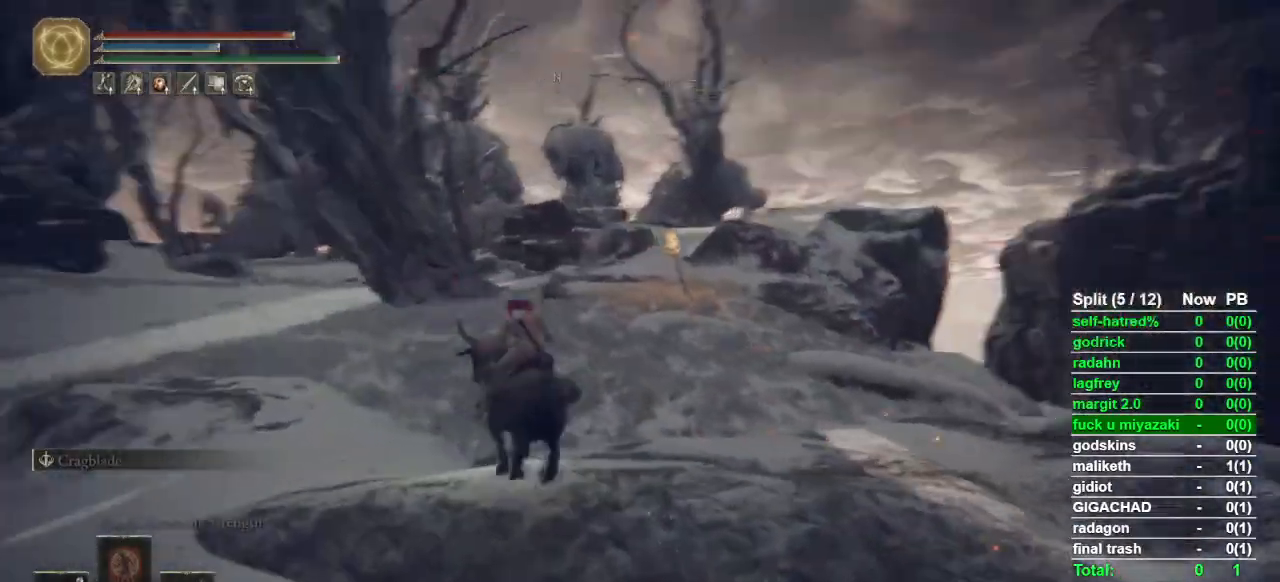
{"buttons": [], "left_stick": "up-left", "right_stick": "down-right", "events": [[100, "right_stick", "down-right"]]}
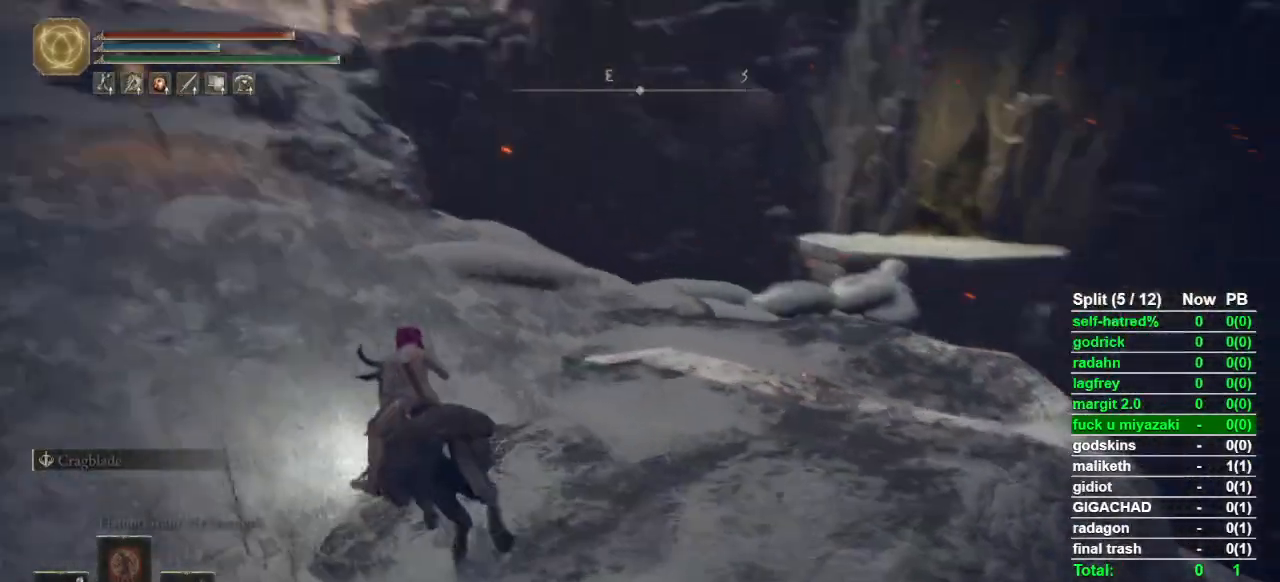
{"buttons": [], "left_stick": "up-left", "right_stick": "down-right", "events": []}
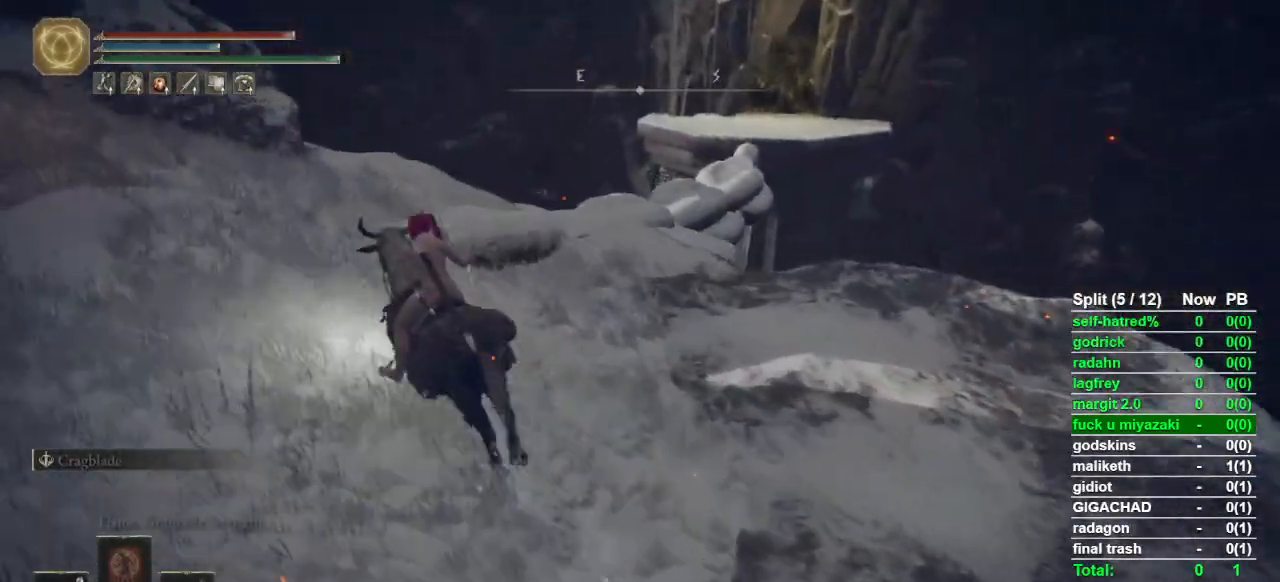
{"buttons": [], "left_stick": "up-left", "right_stick": "down-right", "events": []}
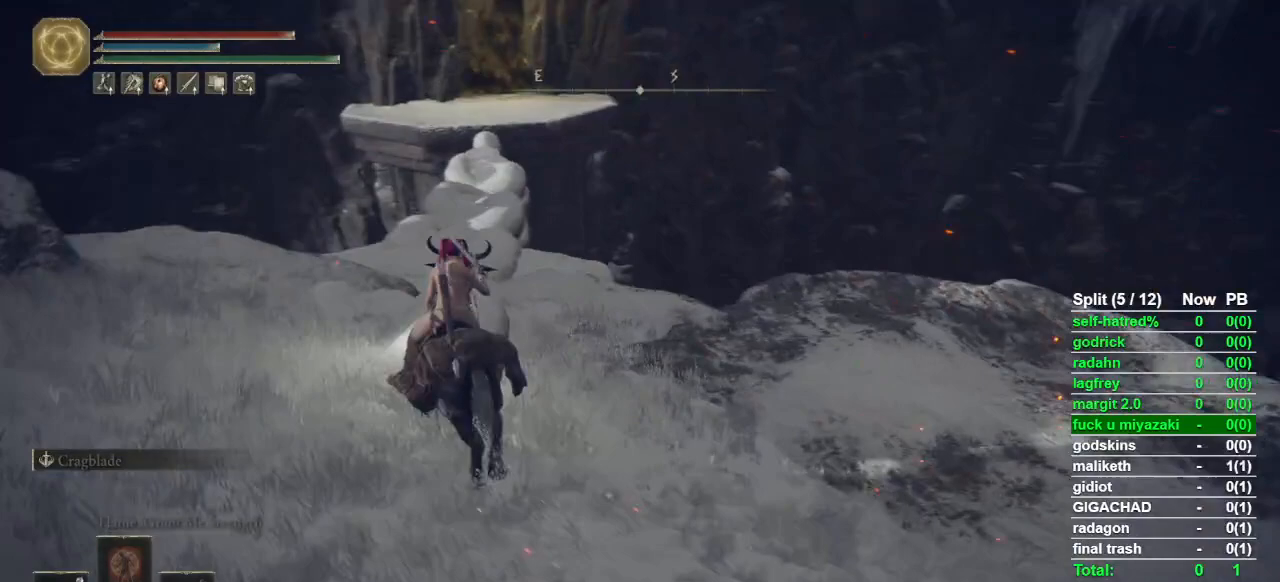
{"buttons": [], "left_stick": "up", "right_stick": "center", "events": [[33, "right_stick", "center"], [233, "CIRCLE", "down"], [333, "CIRCLE", "up"], [333, "left_stick", "up"]]}
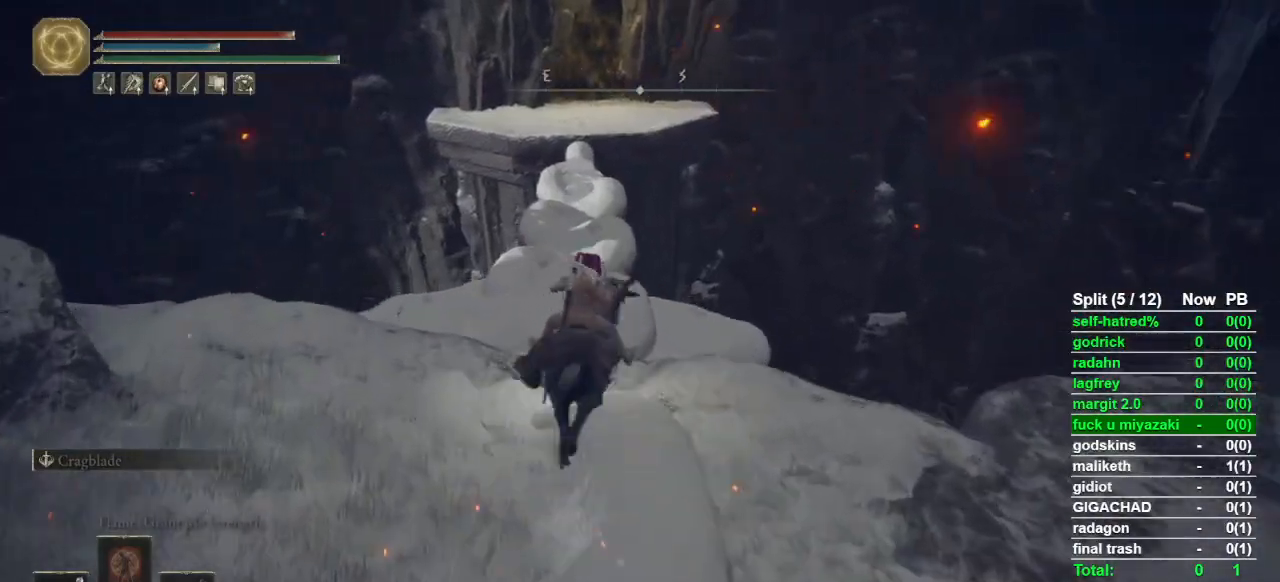
{"buttons": [], "left_stick": "up", "right_stick": "center", "events": []}
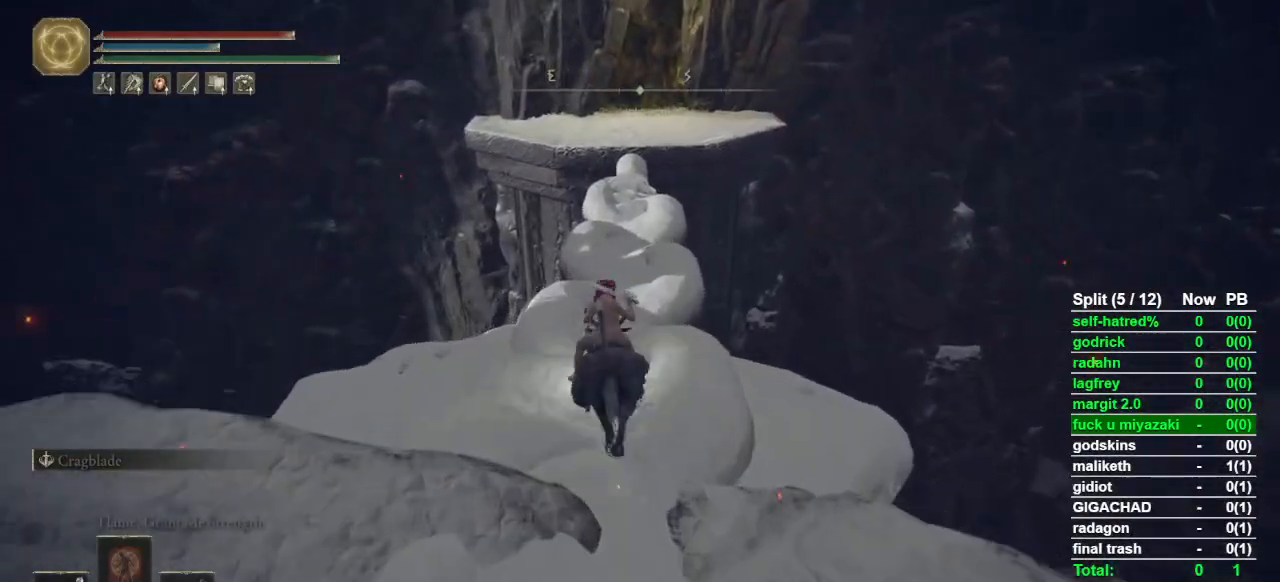
{"buttons": [], "left_stick": "up", "right_stick": "center", "events": [[67, "right_stick", "up-right"], [133, "right_stick", "center"]]}
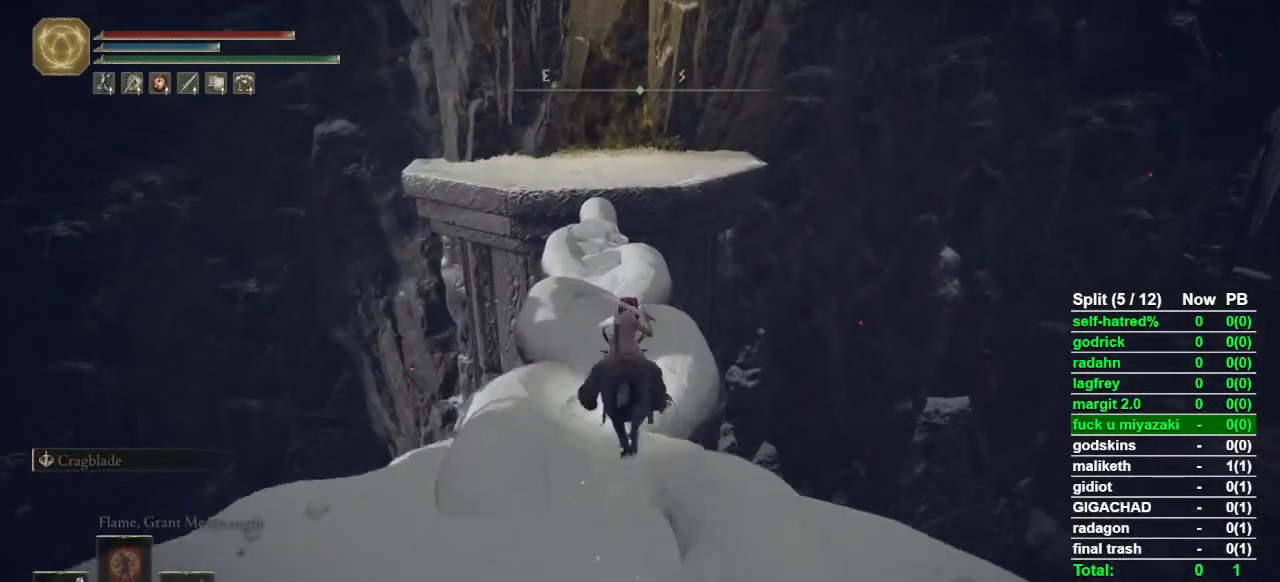
{"buttons": [], "left_stick": "up", "right_stick": "center", "events": []}